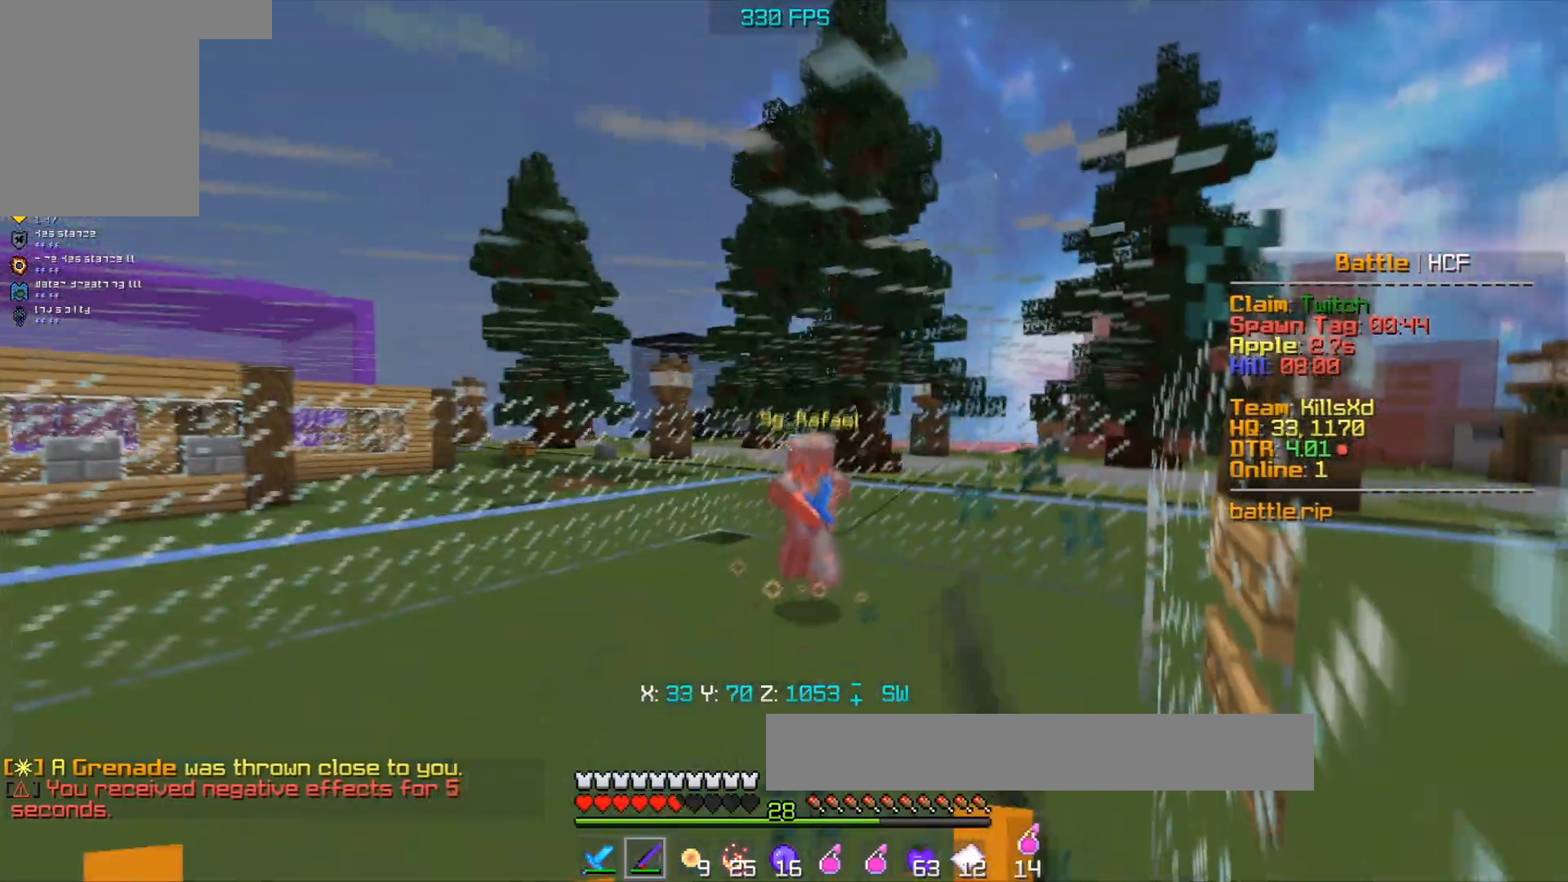
Gameplay with keyboard and mouse; each line is a JSON object with the keys and mouse buttons held at the frame after it. "events" lists presses ("down") and releases ("up") of "a", "d", "s", "space", "w", "mouse_left" and "mouse_right" between this image and that frame as [ms after this image, input, new state], when the widget could be followed in between. "mouse_left", "mouse_right" = the "left", "right" buttons of the "mouse" list. No other keys are recorded. Fast repeated clicks can show as one long hold. Mouse movement is not recorded.
{"keys": [], "mouse": [], "events": [[233, "mouse_right", "down"], [383, "s", "up"], [417, "mouse_right", "up"]]}
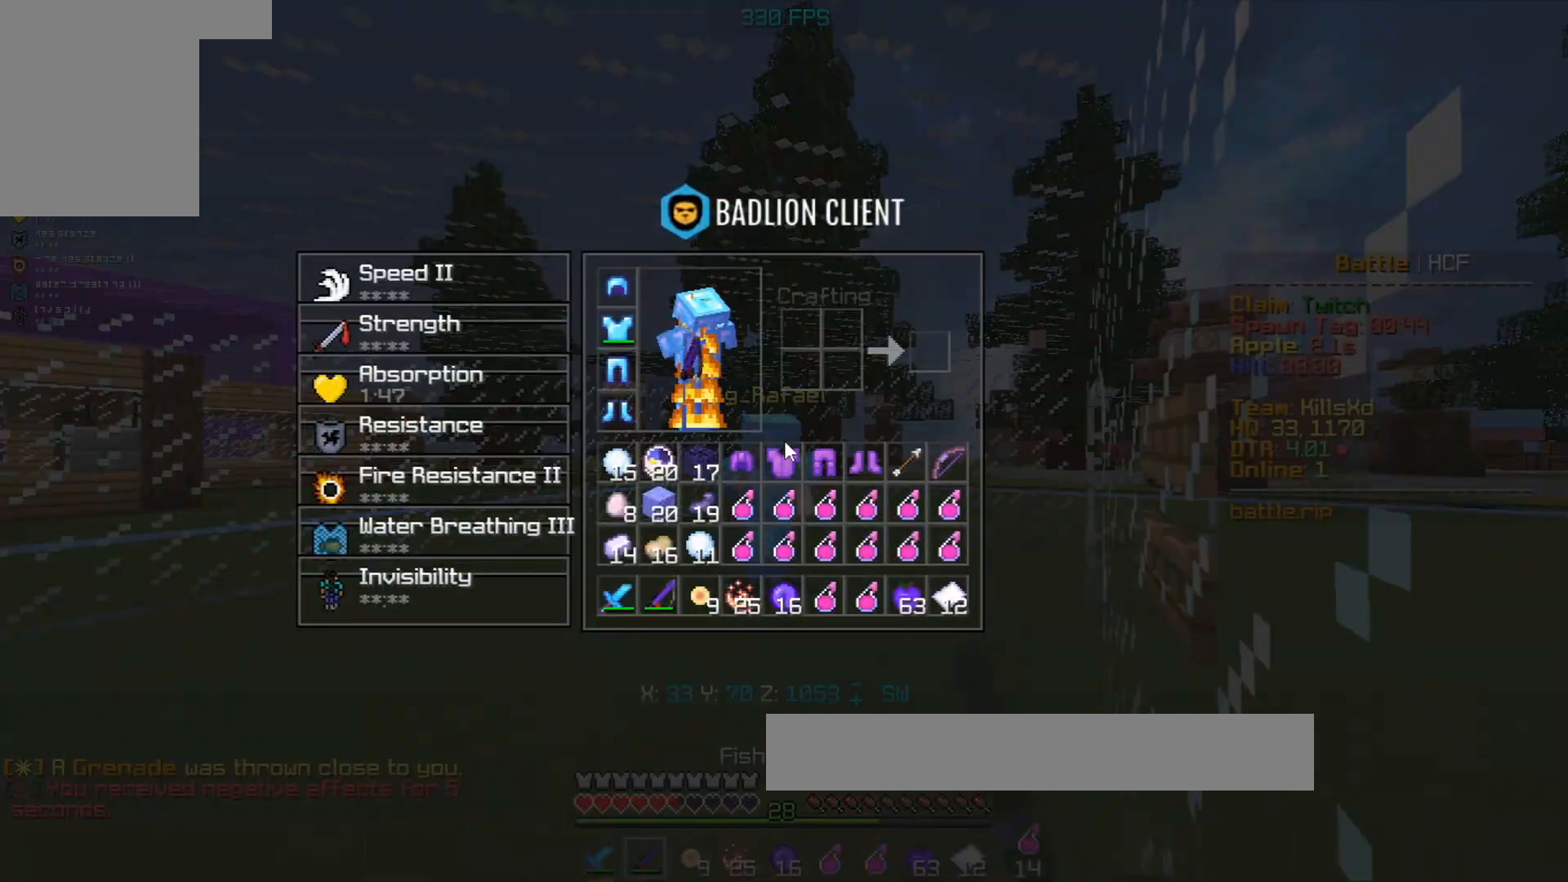
{"keys": [], "mouse": [], "events": []}
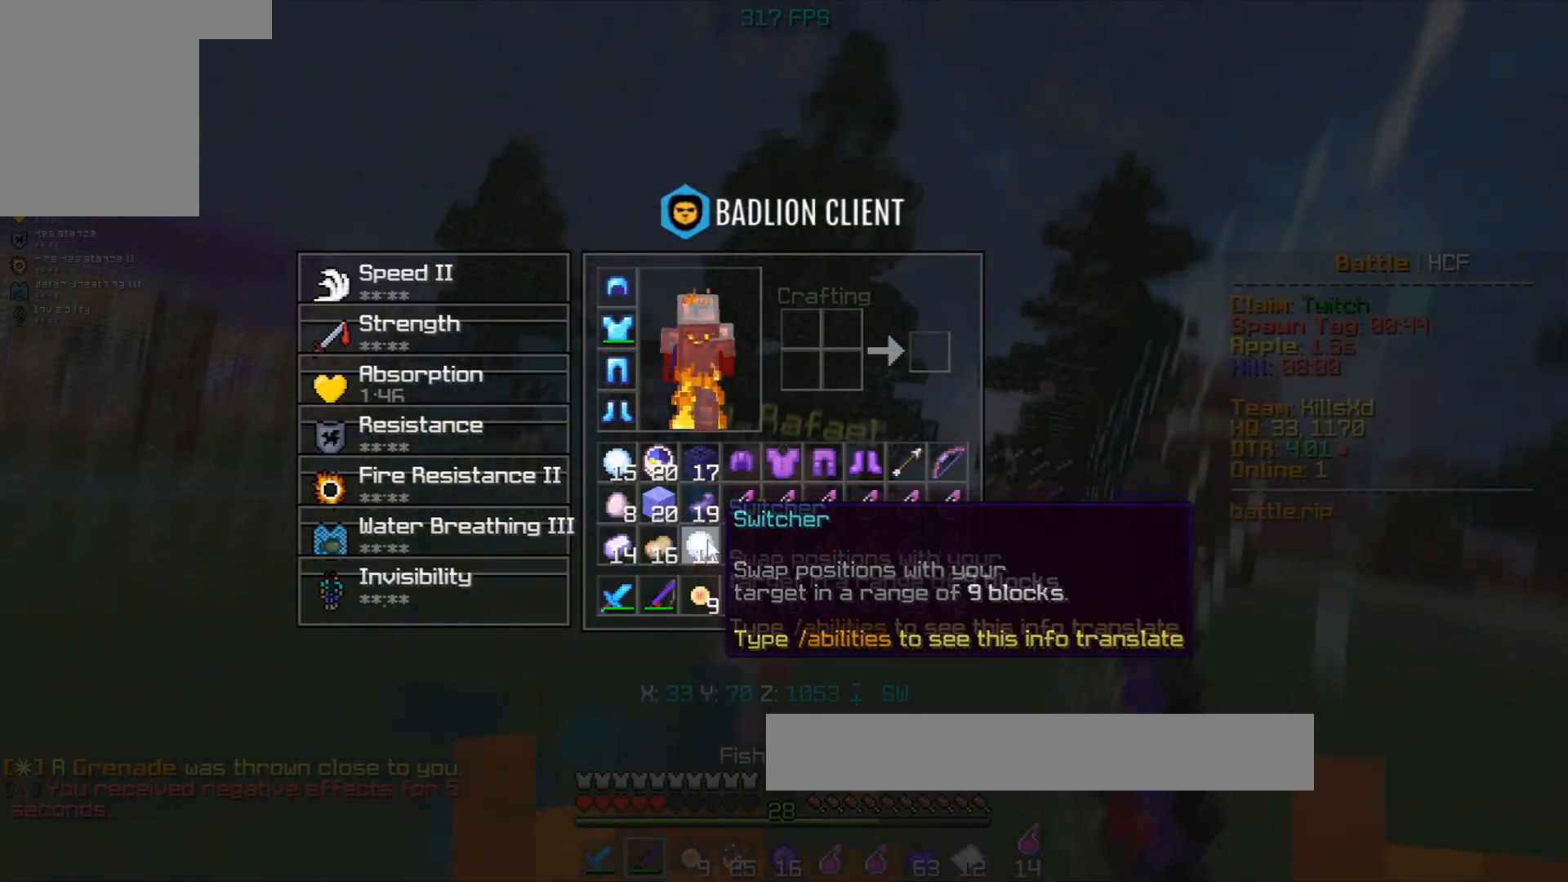
{"keys": [], "mouse": [], "events": []}
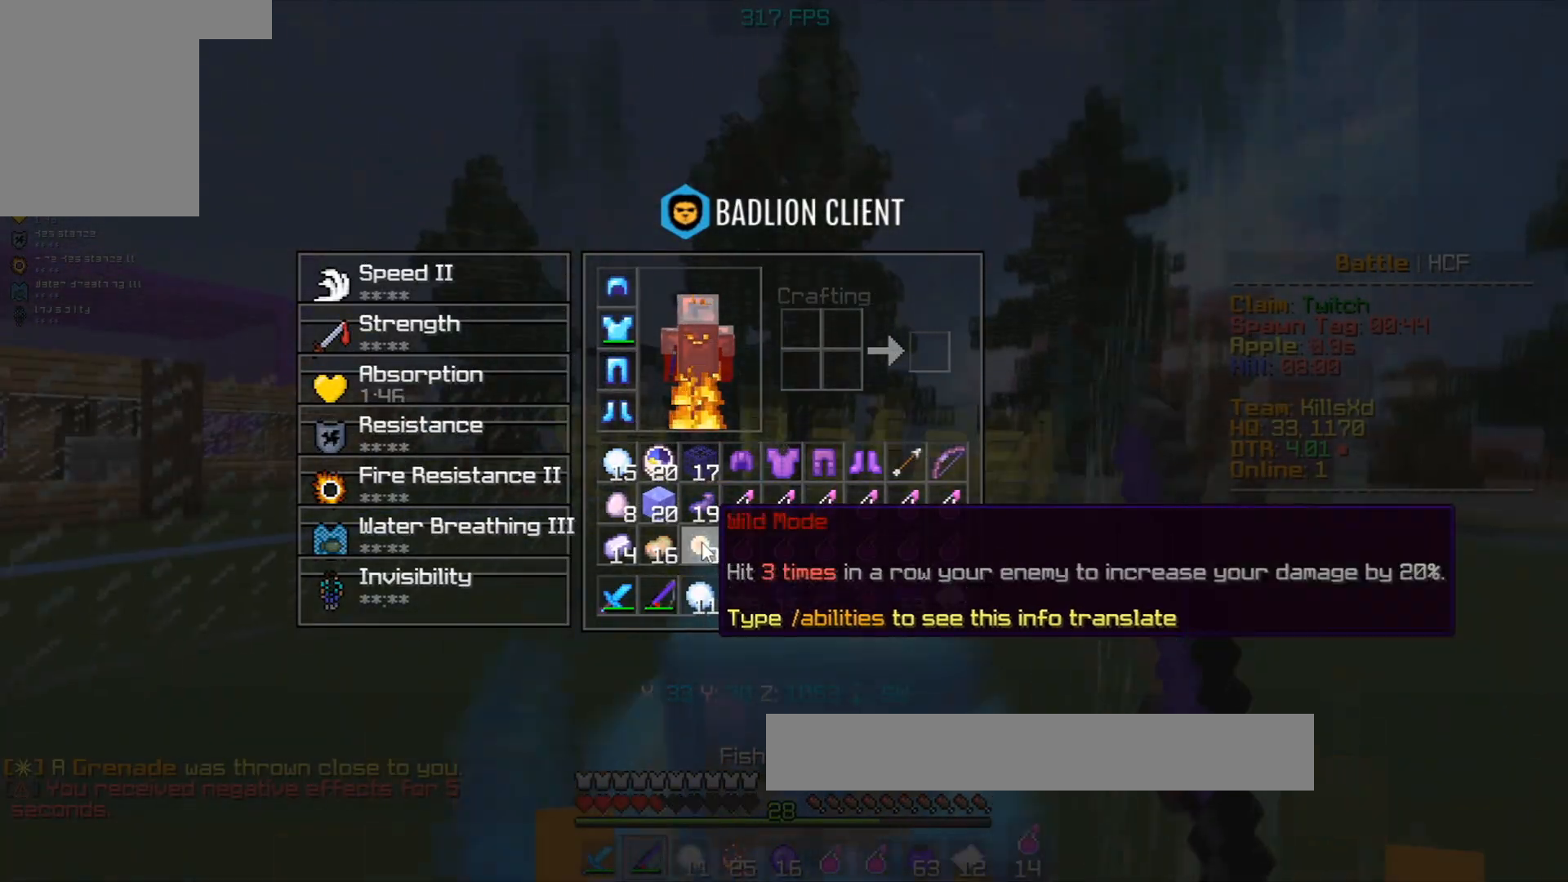
{"keys": ["w"], "mouse": [], "events": [[150, "w", "down"]]}
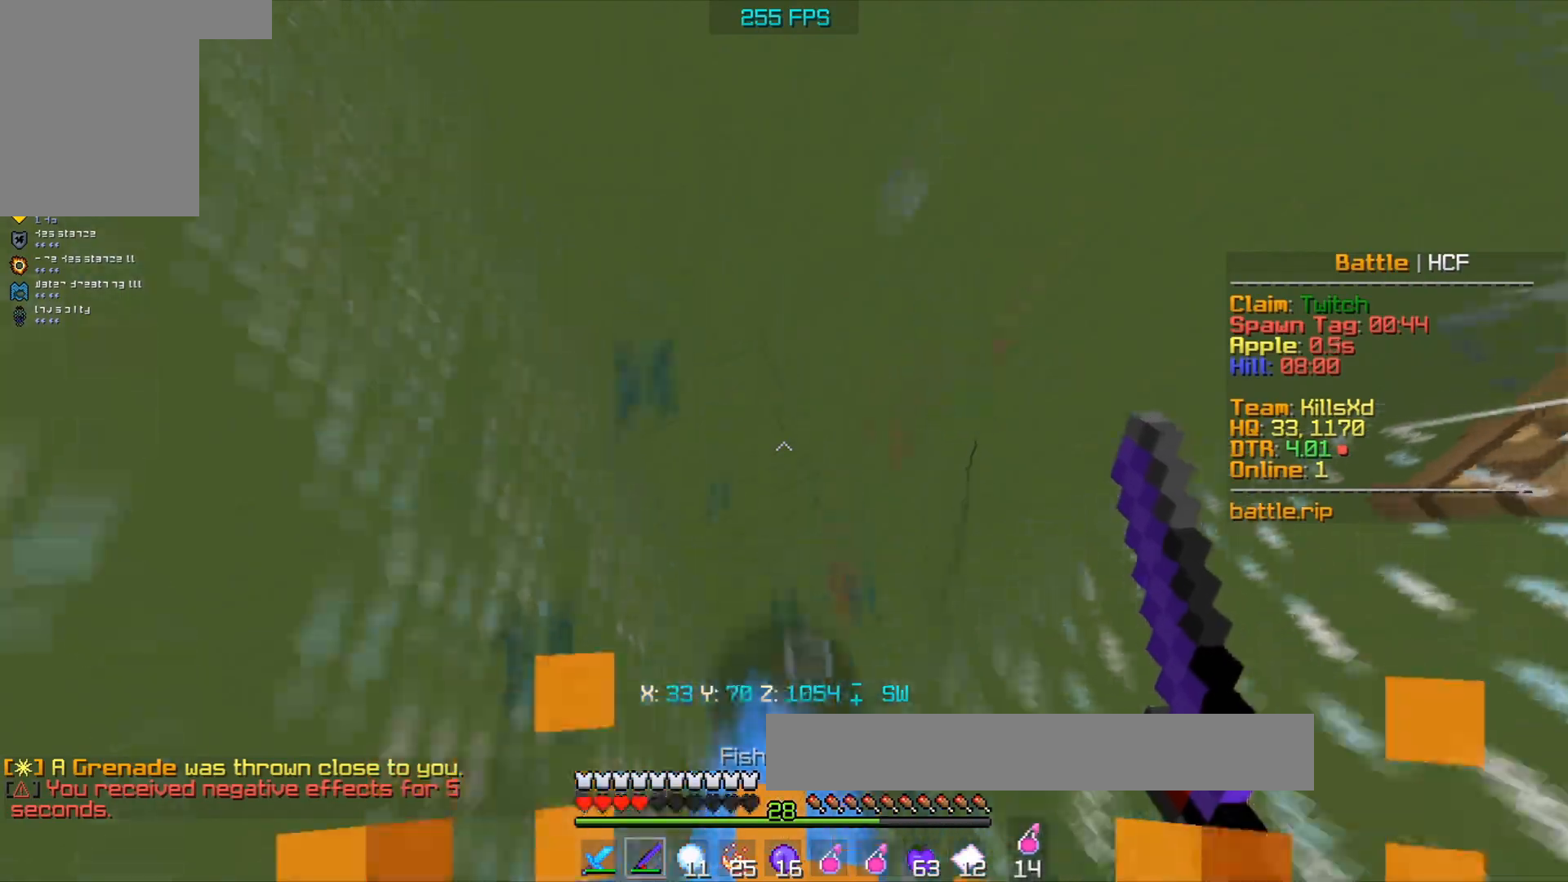
{"keys": ["w"], "mouse": [], "events": []}
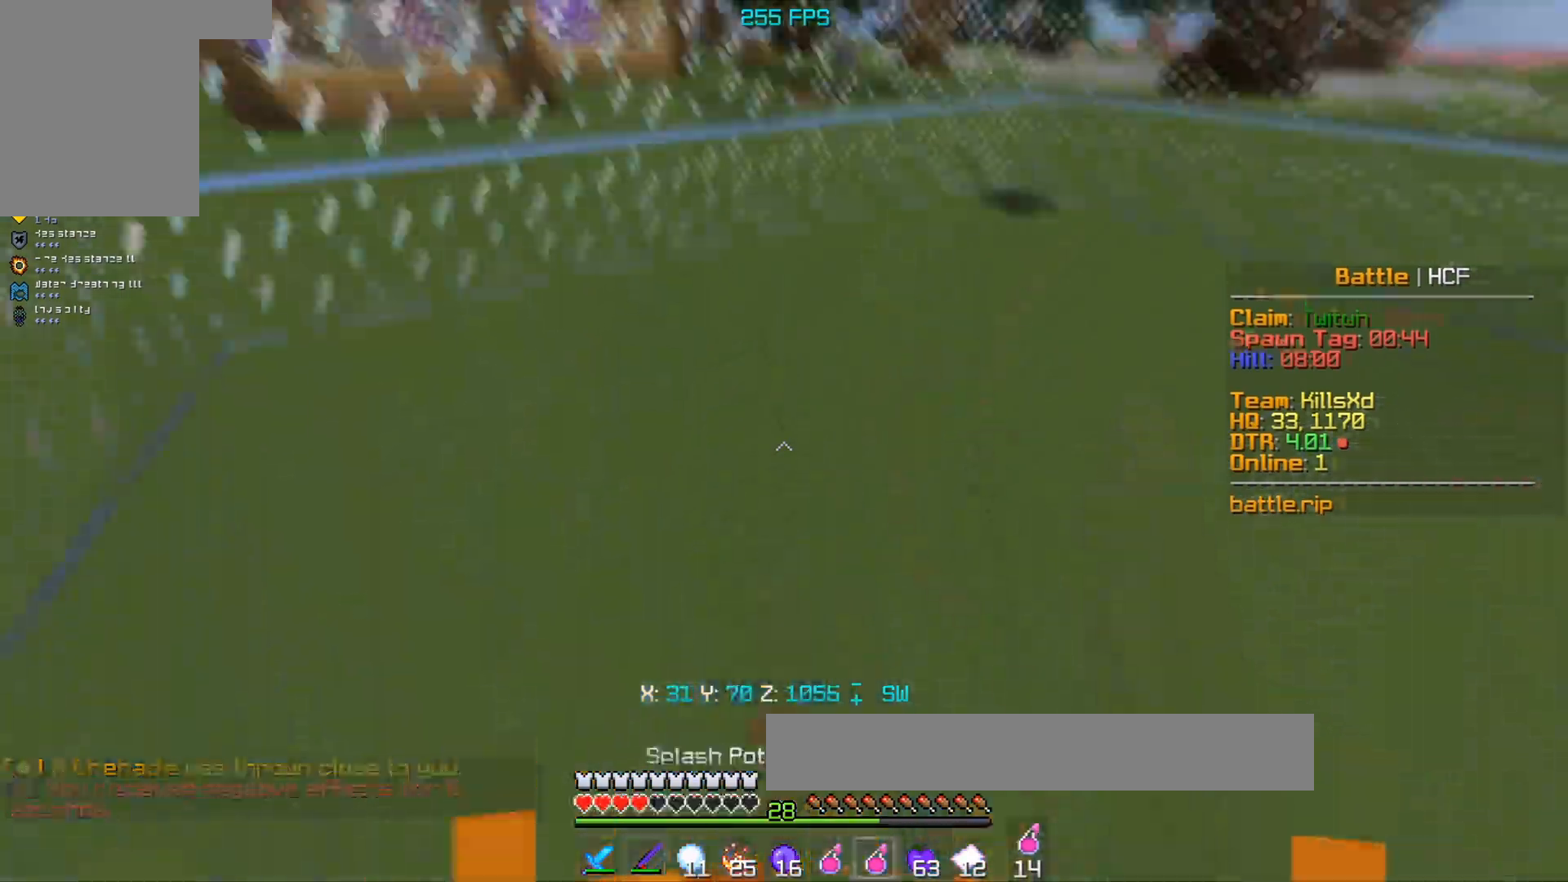
{"keys": ["a", "d", "w"], "mouse": [], "events": [[133, "mouse_right", "down"], [250, "a", "down"], [333, "mouse_right", "up"], [500, "d", "down"]]}
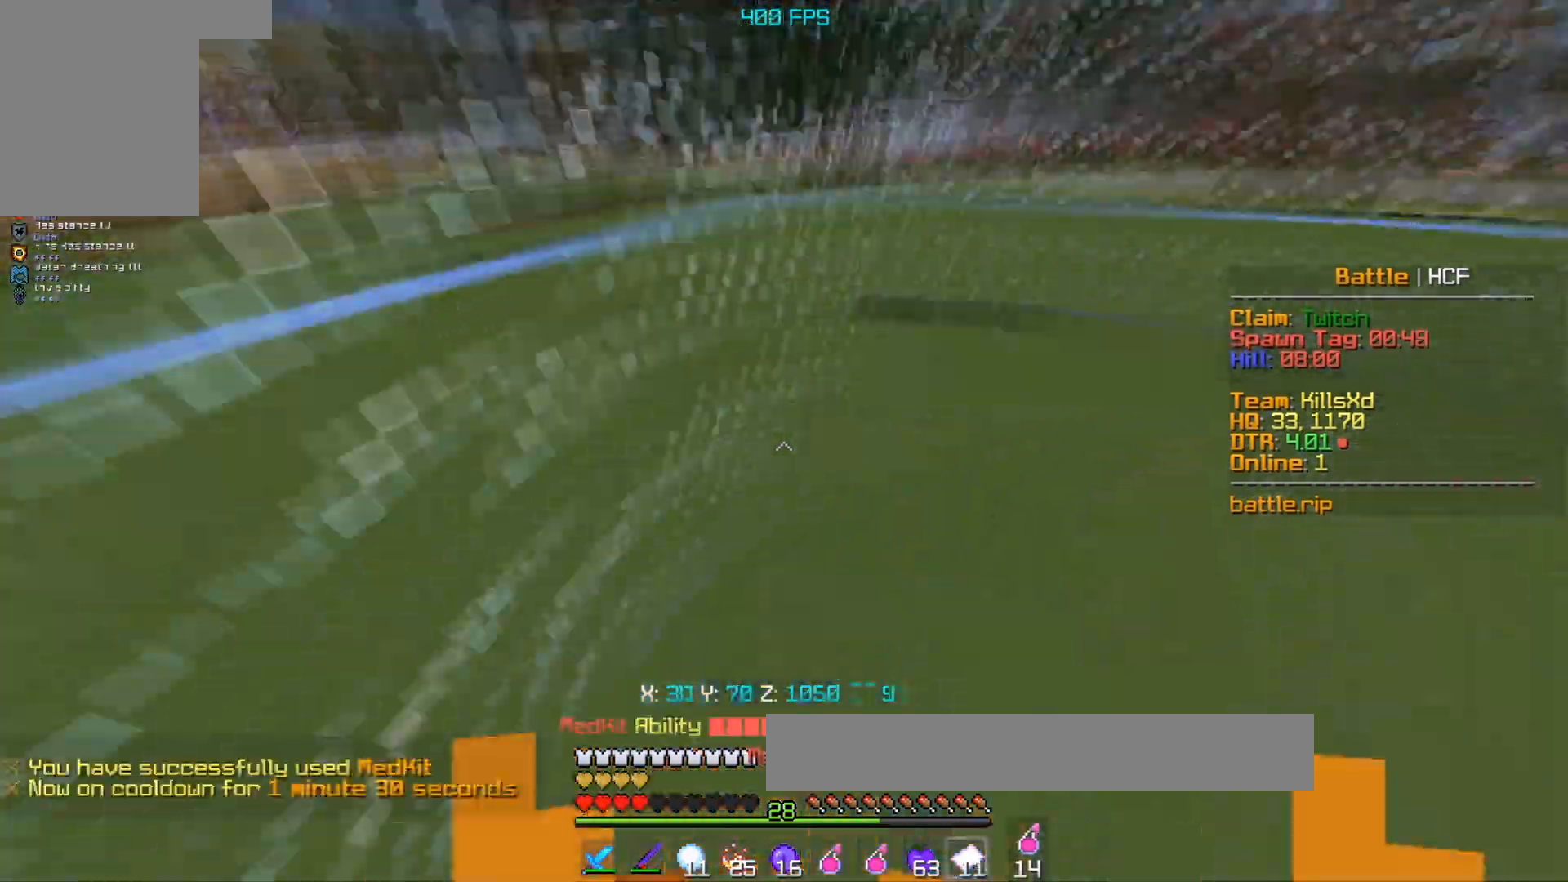
{"keys": ["d", "w"], "mouse": ["left"], "events": [[67, "a", "up"], [183, "mouse_left", "down"]]}
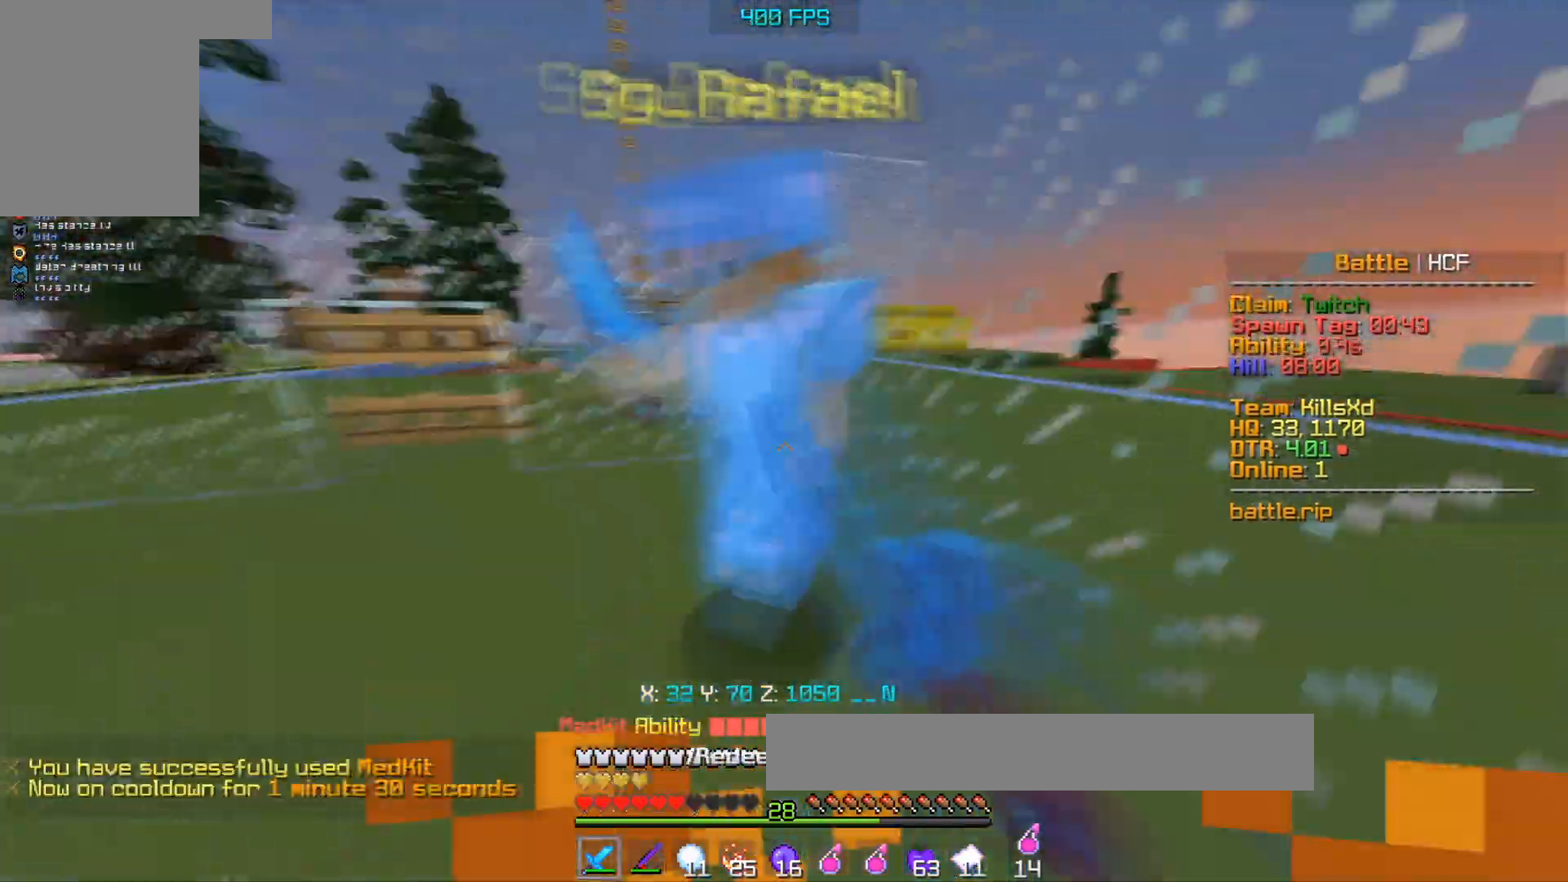
{"keys": ["d", "w"], "mouse": ["left"], "events": [[17, "w", "up"], [100, "s", "down"], [300, "d", "up"], [350, "s", "up"], [383, "w", "down"], [500, "d", "down"]]}
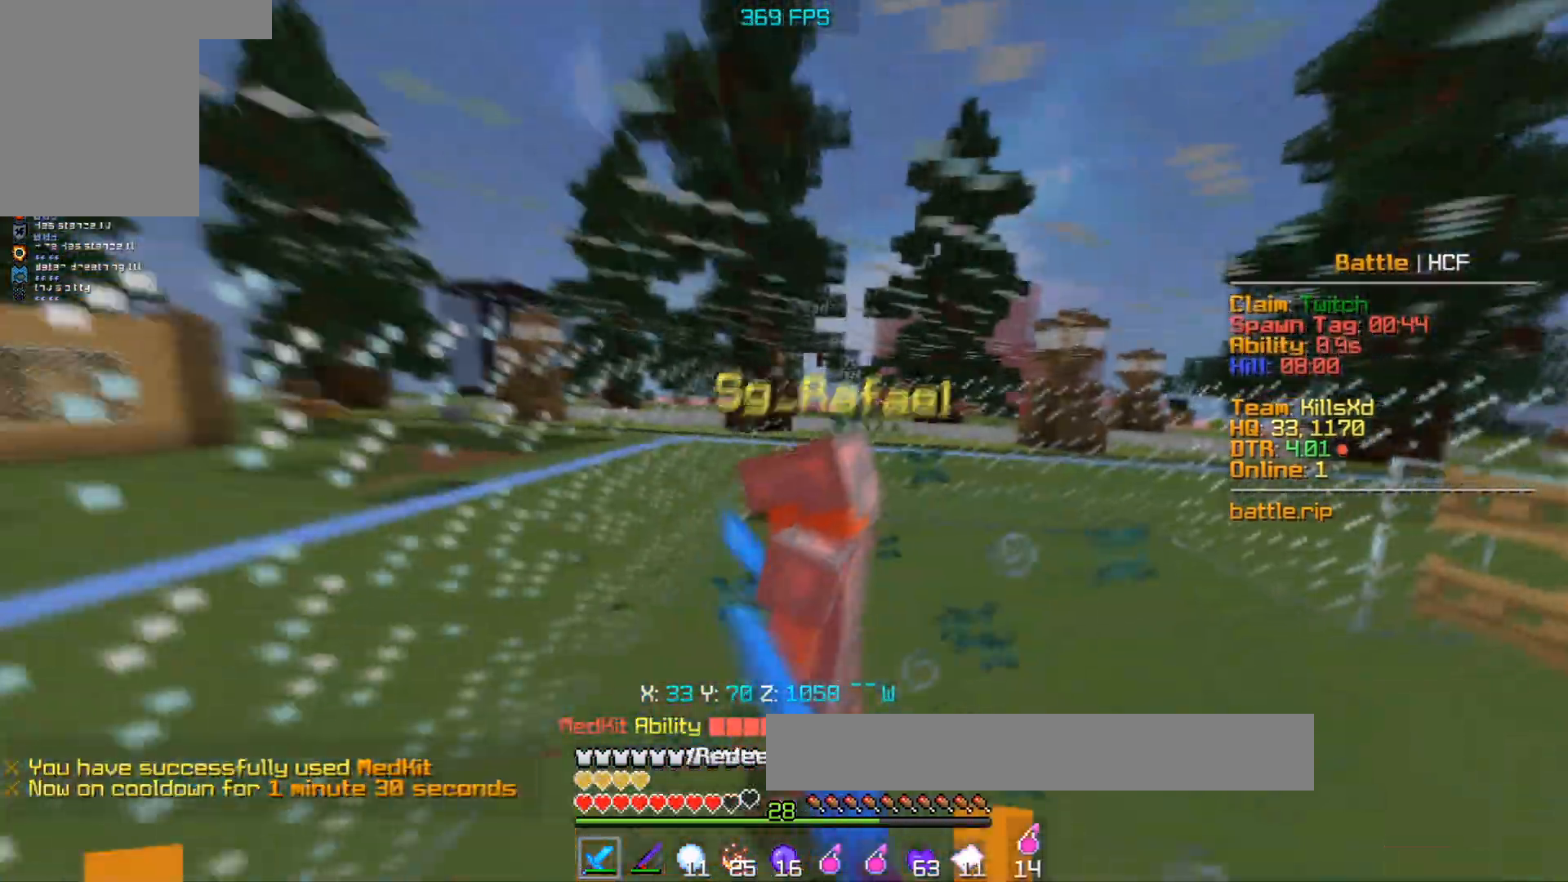
{"keys": ["d"], "mouse": ["left"], "events": [[317, "w", "up"]]}
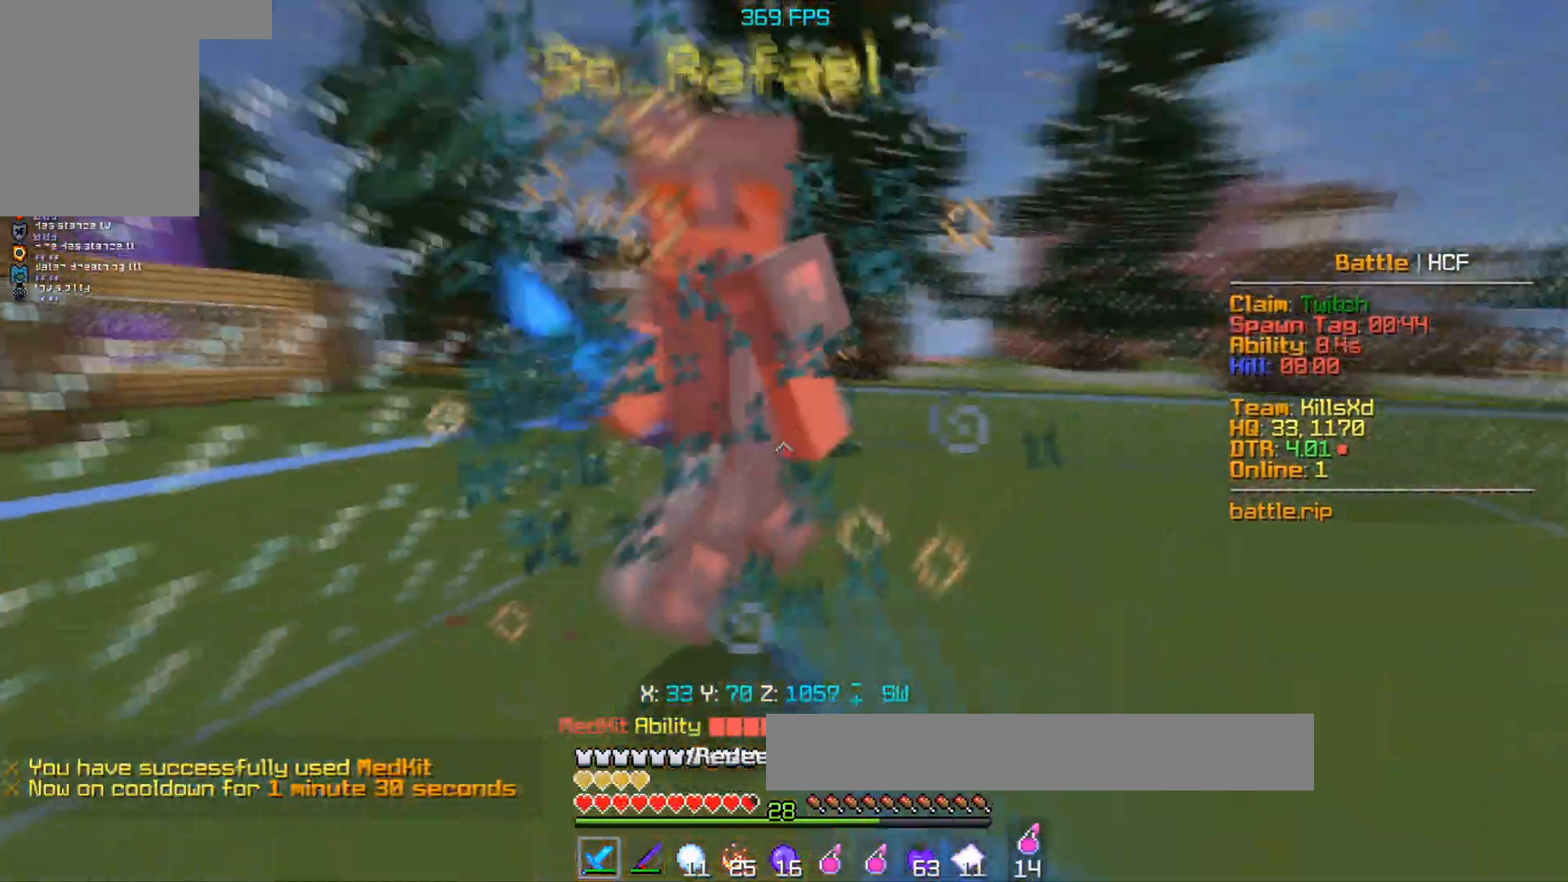
{"keys": ["w"], "mouse": [], "events": [[117, "w", "down"], [383, "d", "up"], [417, "mouse_left", "up"]]}
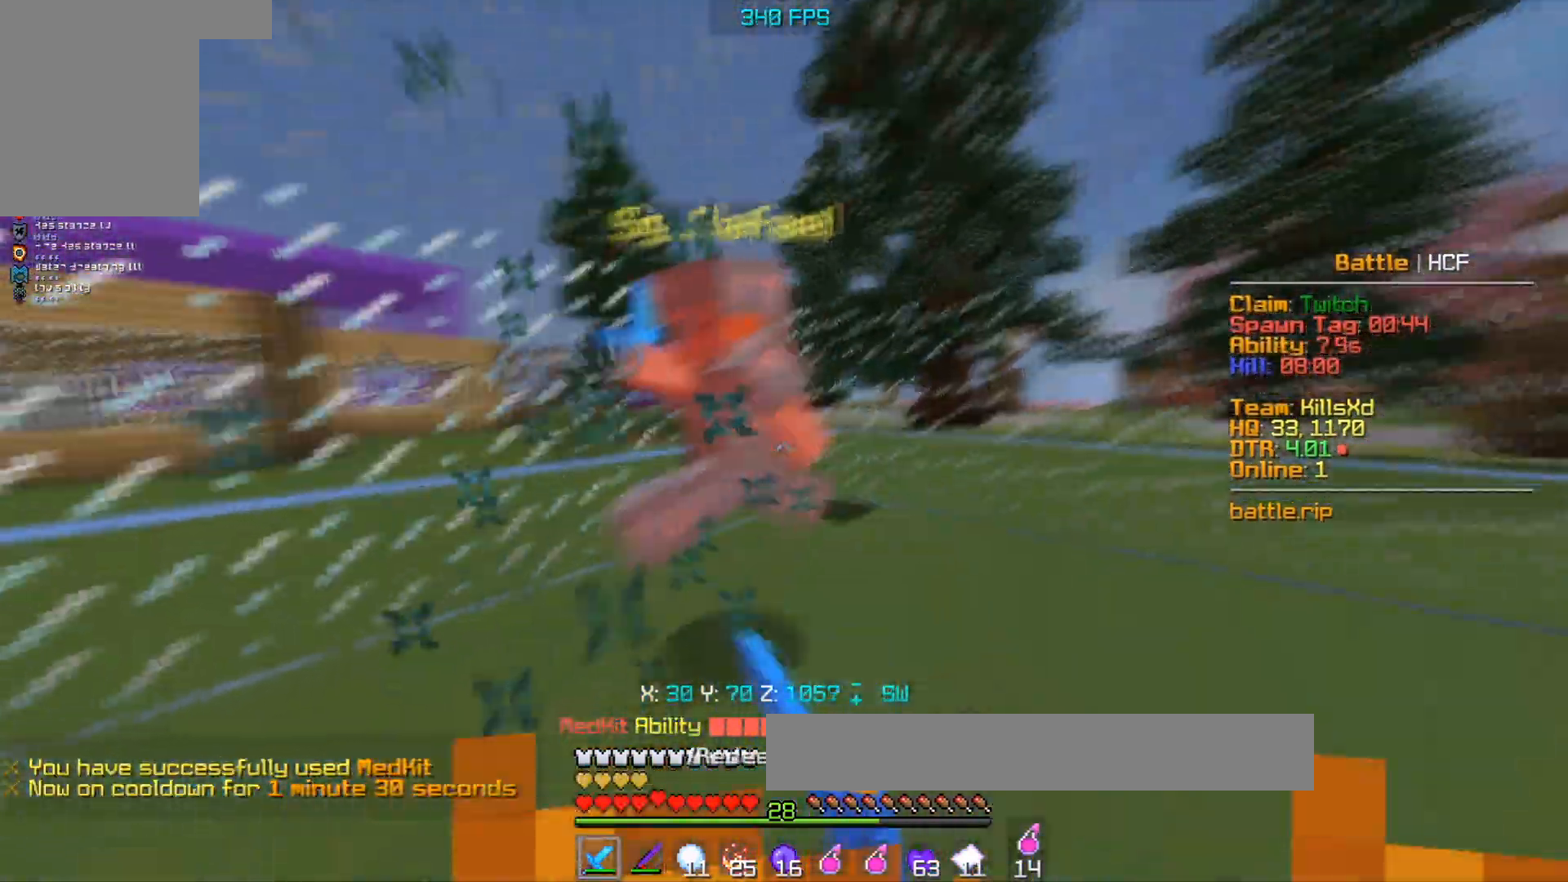
{"keys": [], "mouse": [], "events": [[100, "mouse_left", "down"], [233, "d", "down"], [283, "w", "up"], [300, "mouse_left", "up"], [450, "d", "up"]]}
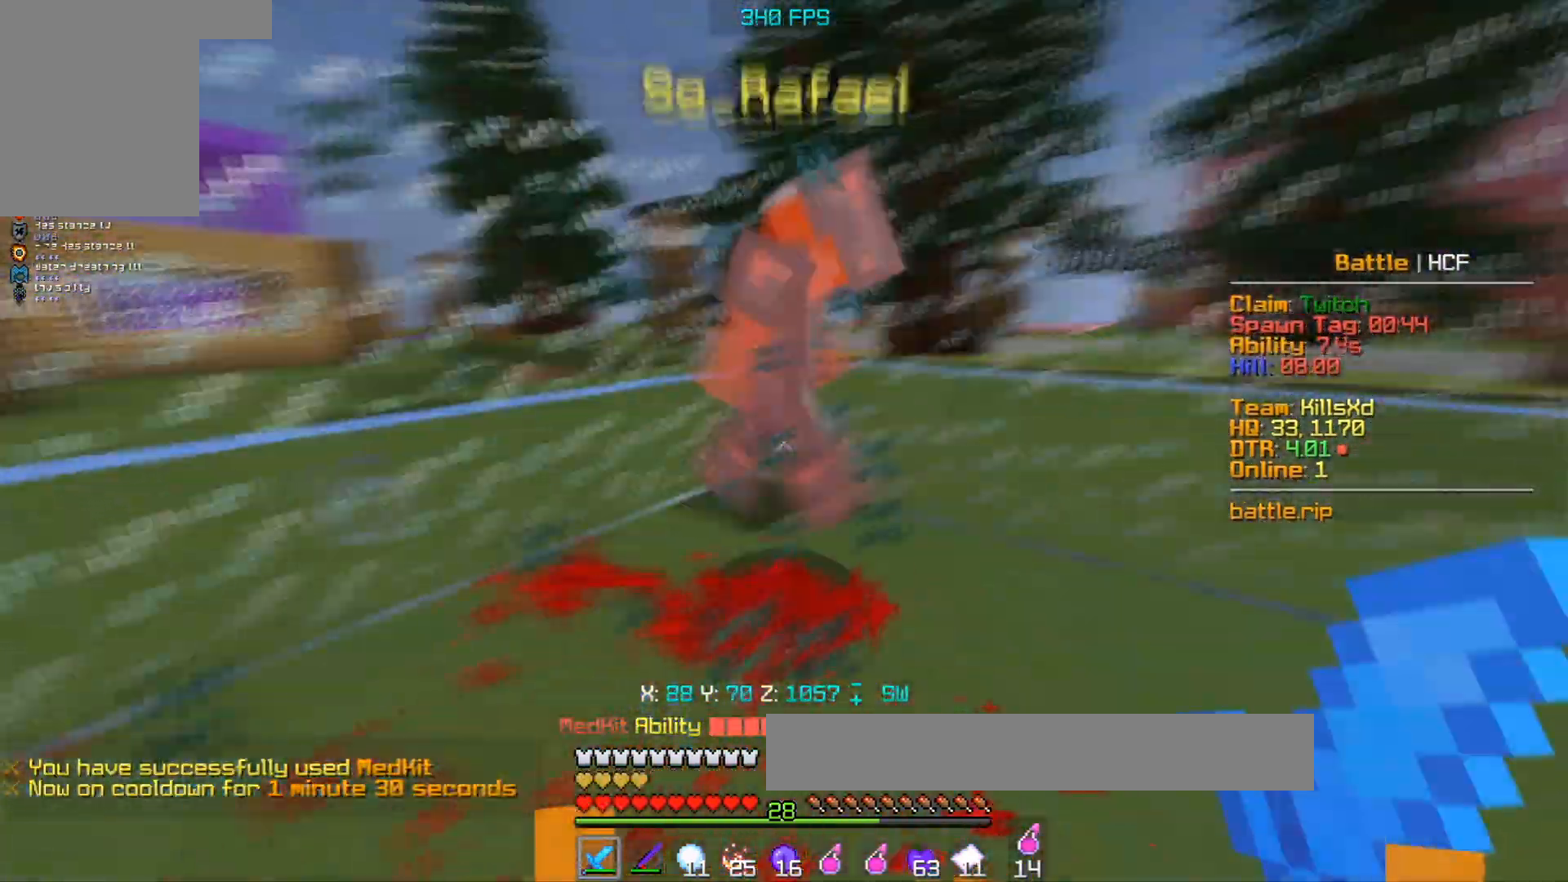
{"keys": ["d", "w"], "mouse": ["left"], "events": [[67, "d", "down"], [67, "mouse_left", "down"], [167, "w", "down"]]}
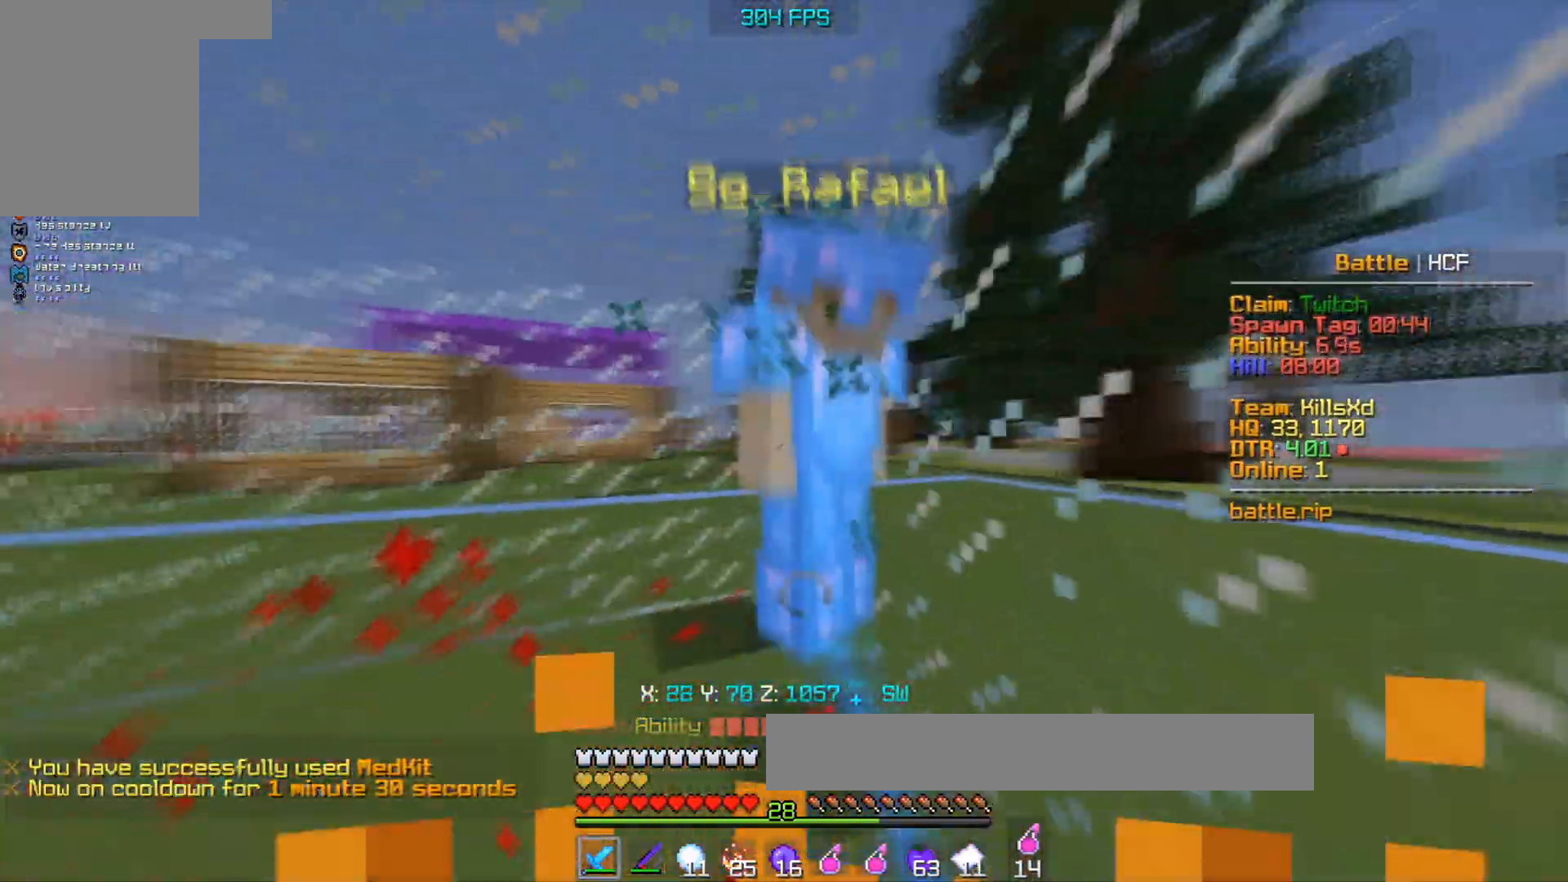
{"keys": ["s"], "mouse": ["left"], "events": [[17, "w", "up"], [83, "d", "up"], [383, "d", "down"], [450, "s", "down"], [500, "d", "up"]]}
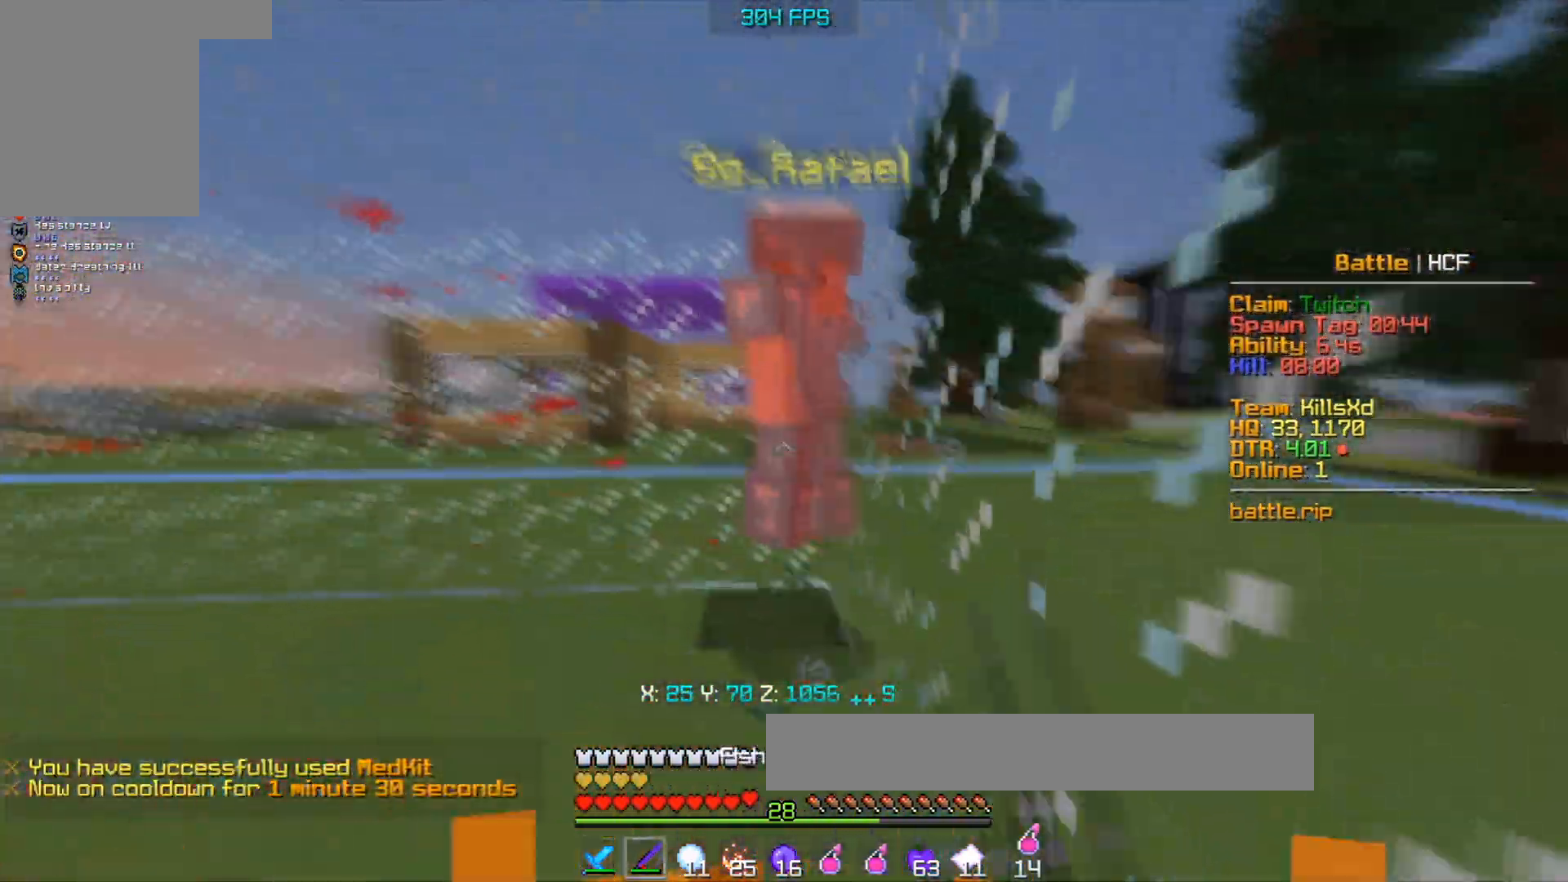
{"keys": ["a", "w"], "mouse": ["left"], "events": [[67, "s", "up"], [83, "a", "down"], [100, "w", "down"], [217, "mouse_left", "up"], [500, "mouse_left", "down"]]}
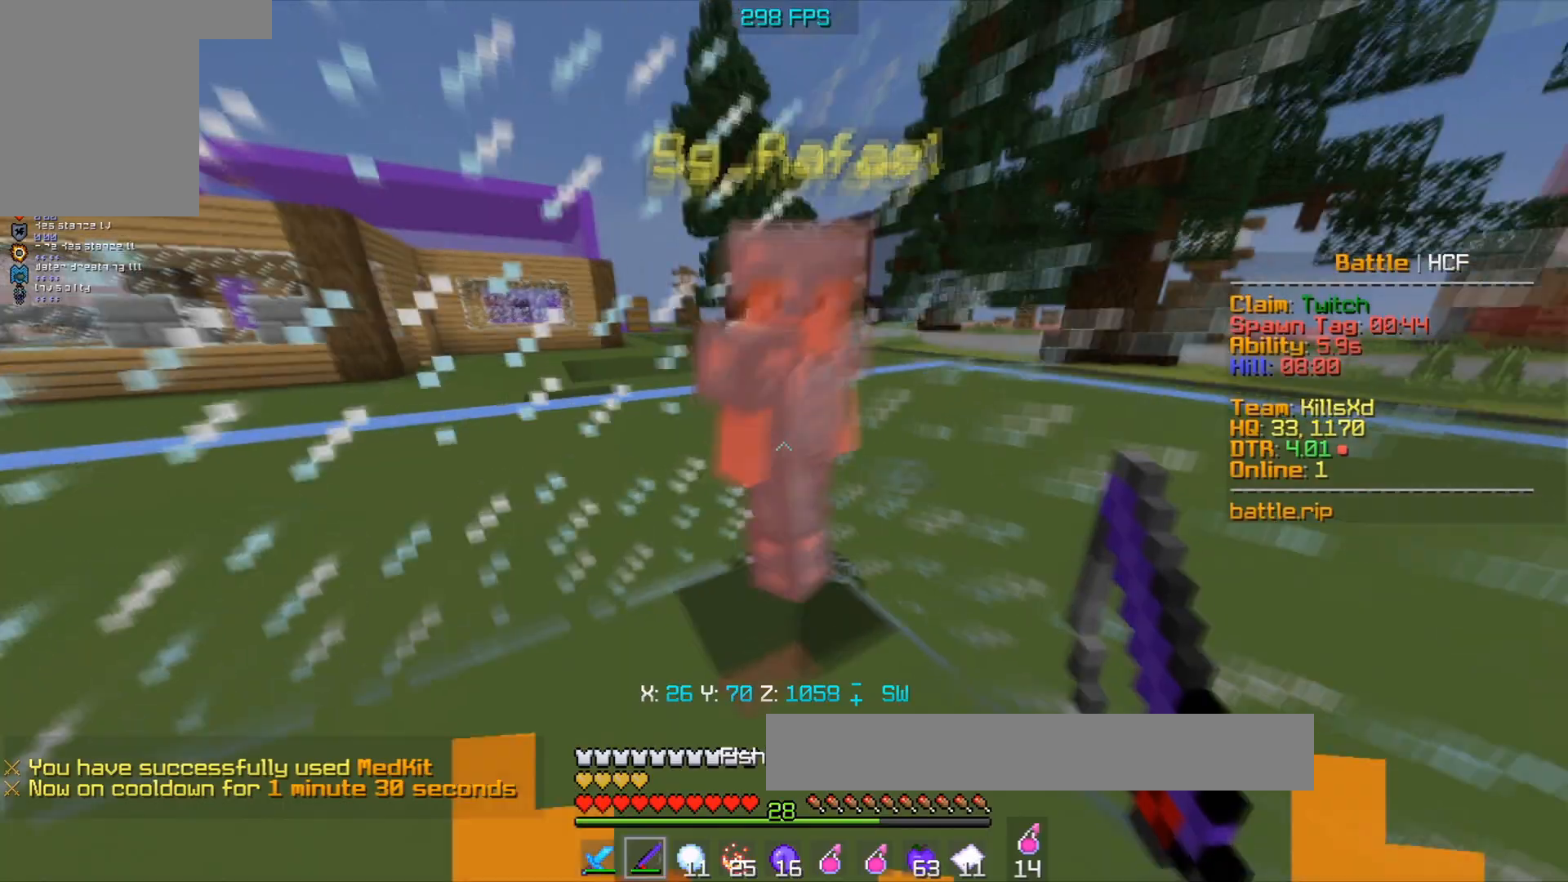
{"keys": ["d", "s"], "mouse": ["left"], "events": [[33, "a", "up"], [183, "mouse_left", "up"], [217, "a", "down"], [367, "a", "up"], [367, "d", "down"], [383, "w", "up"], [400, "mouse_left", "down"], [450, "s", "down"]]}
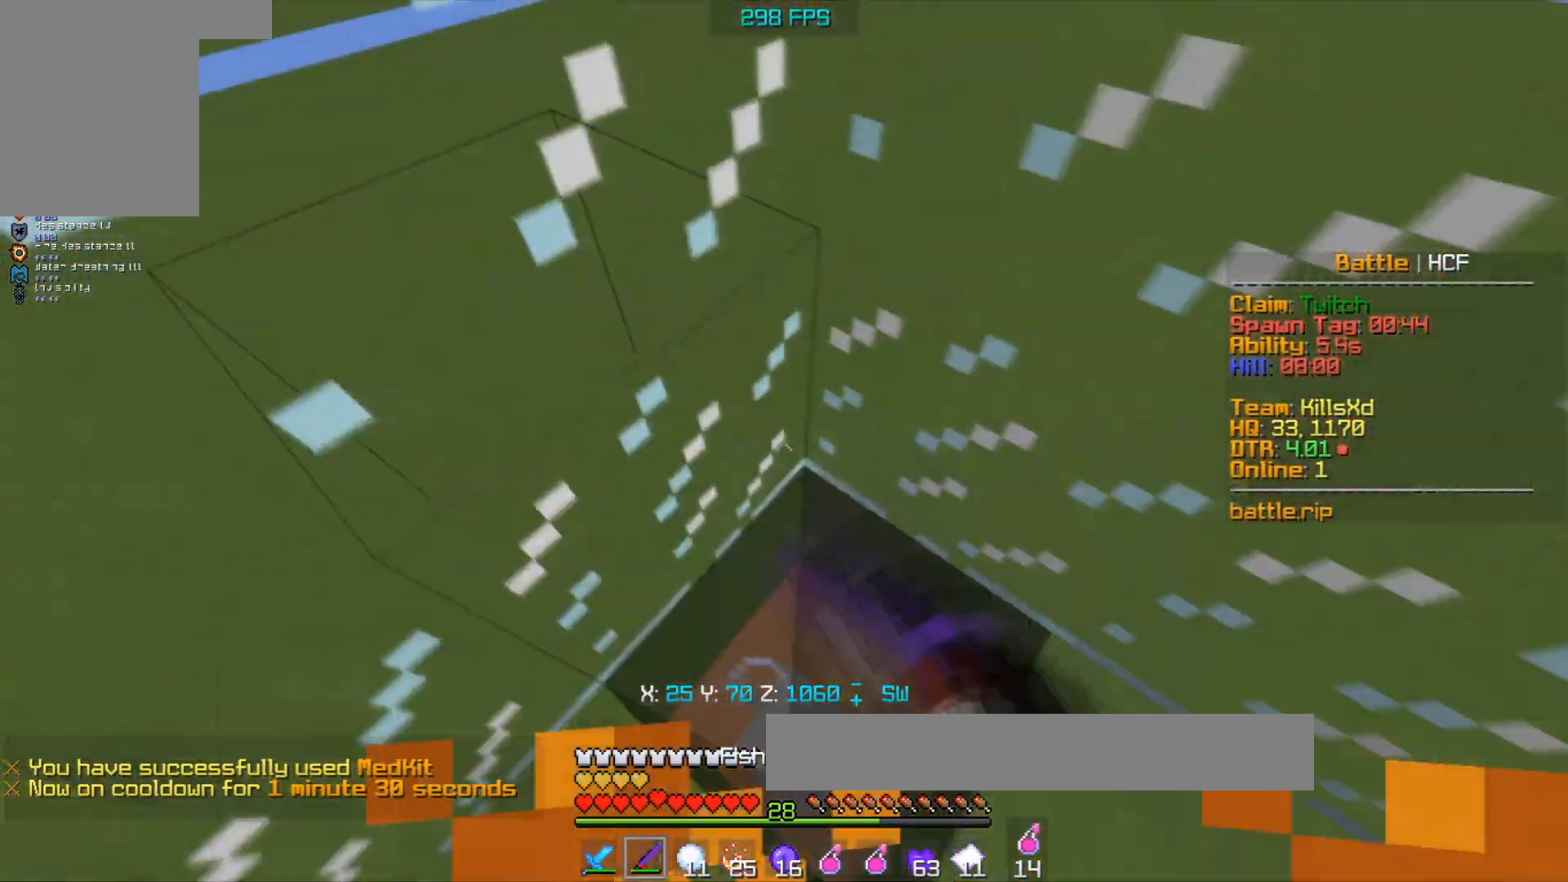
{"keys": ["w"], "mouse": [], "events": [[217, "mouse_right", "down"], [233, "d", "up"], [317, "mouse_left", "up"], [333, "mouse_right", "up"], [417, "s", "up"], [433, "w", "down"]]}
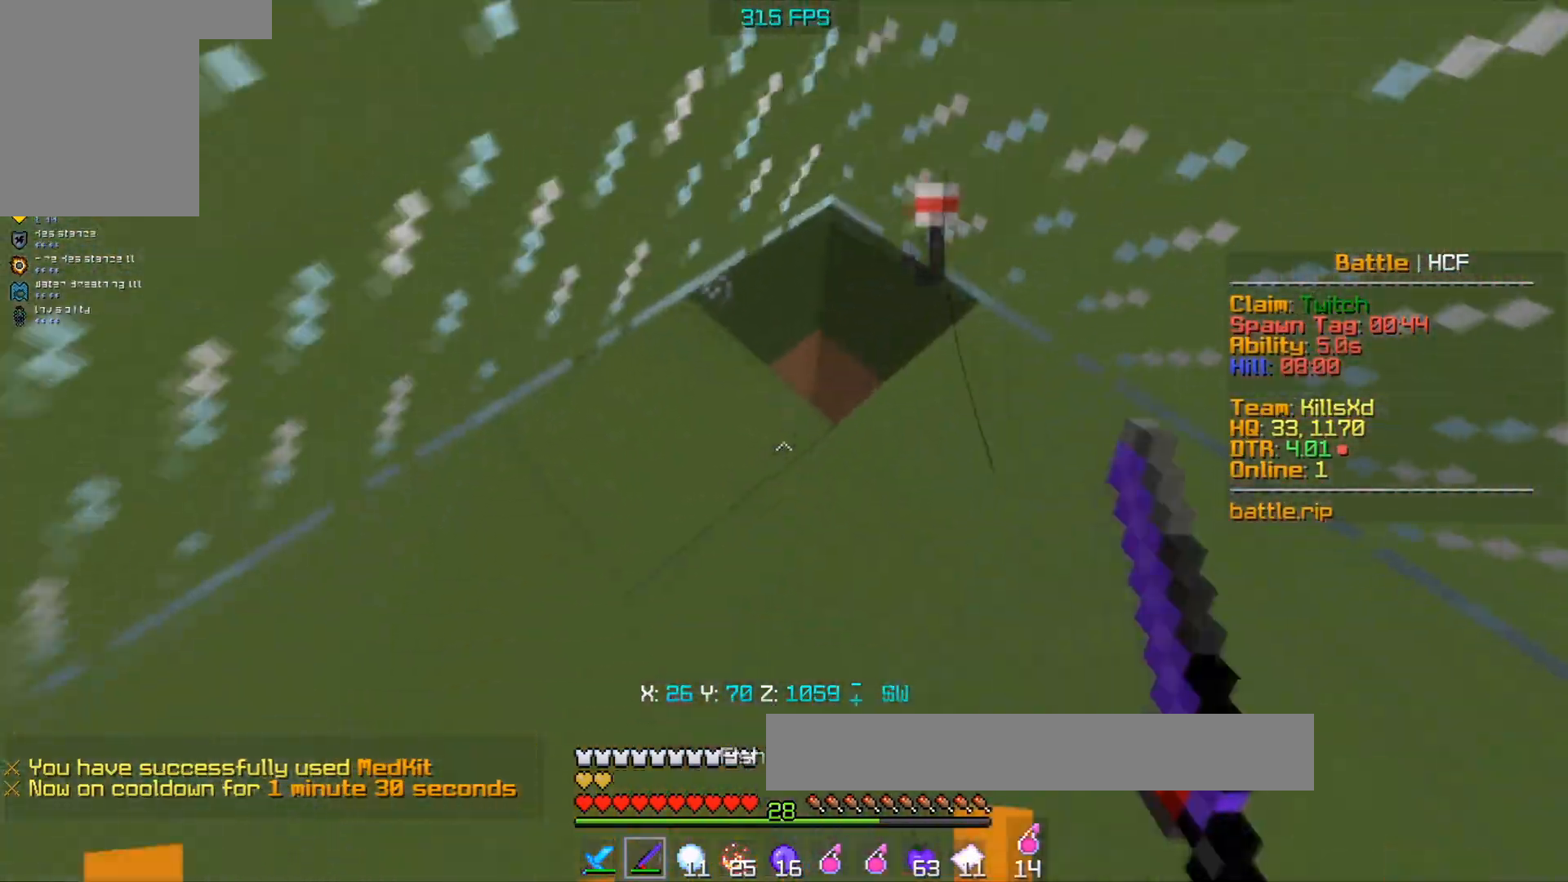
{"keys": ["d"], "mouse": [], "events": [[167, "w", "up"], [233, "s", "down"], [333, "d", "down"], [467, "s", "up"]]}
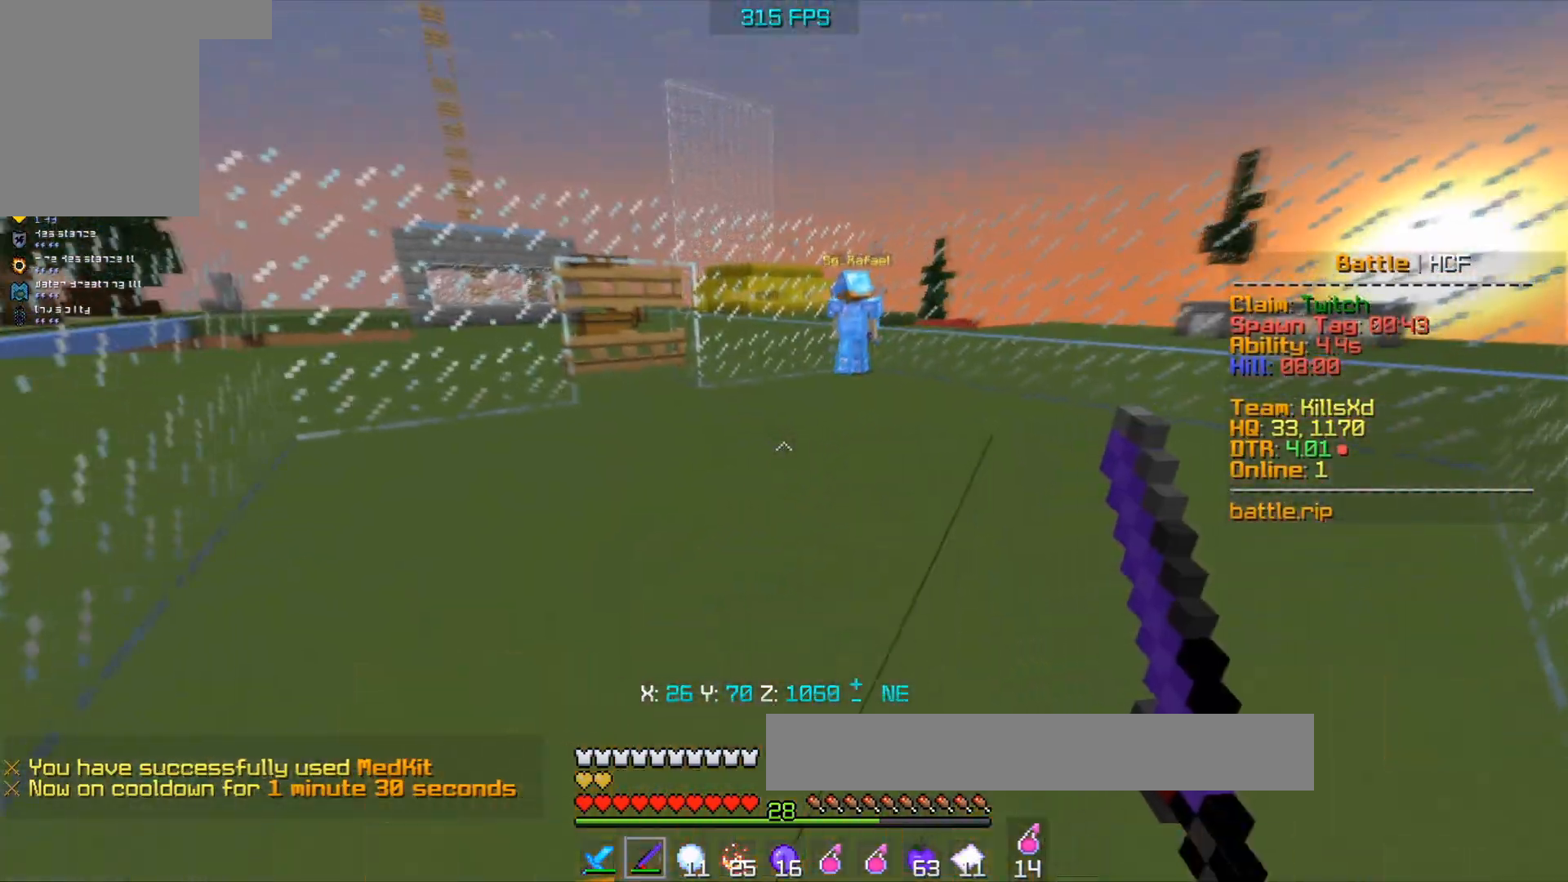
{"keys": ["a", "s"], "mouse": [], "events": [[267, "d", "up"], [450, "s", "down"], [500, "a", "down"]]}
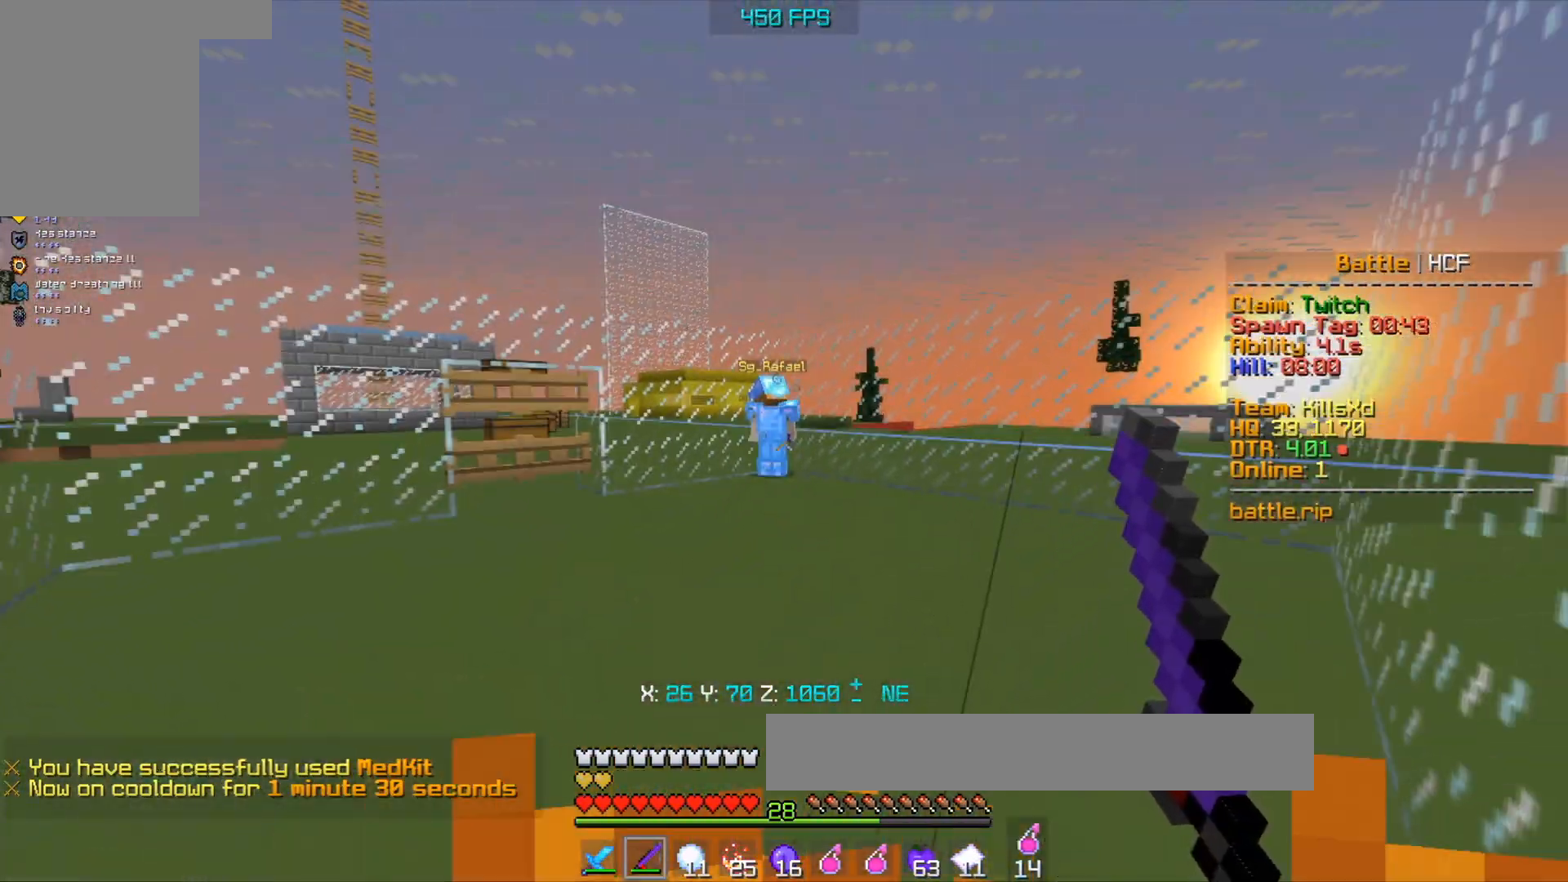
{"keys": ["s"], "mouse": [], "events": [[167, "a", "up"], [217, "mouse_right", "down"], [417, "mouse_right", "up"]]}
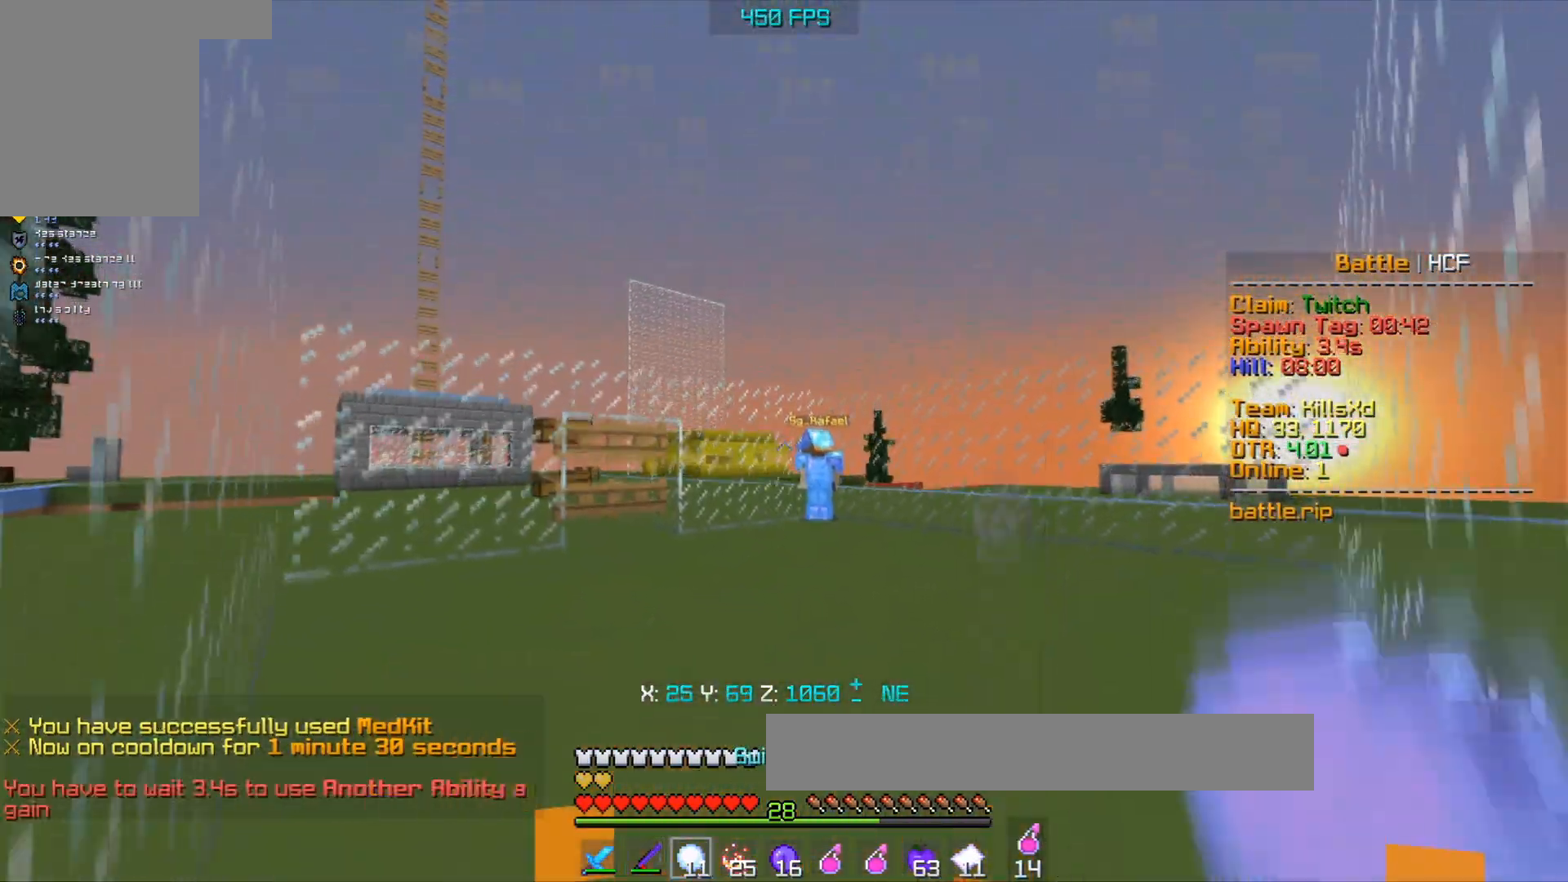
{"keys": ["s"], "mouse": [], "events": [[200, "s", "up"], [217, "mouse_right", "down"], [417, "mouse_right", "up"], [500, "s", "down"]]}
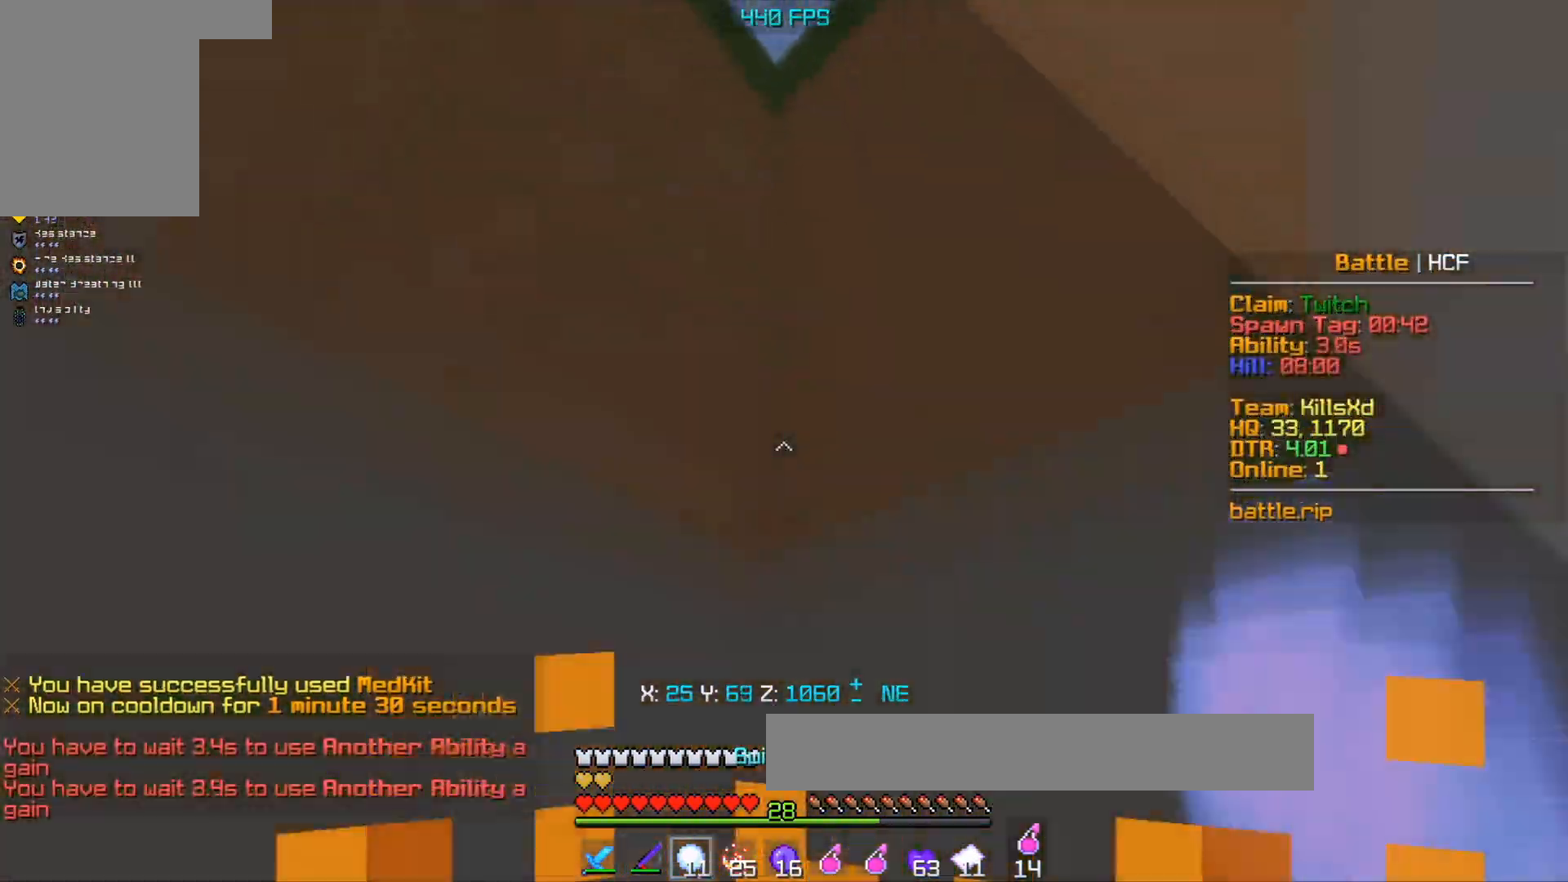
{"keys": [], "mouse": [], "events": [[117, "s", "up"]]}
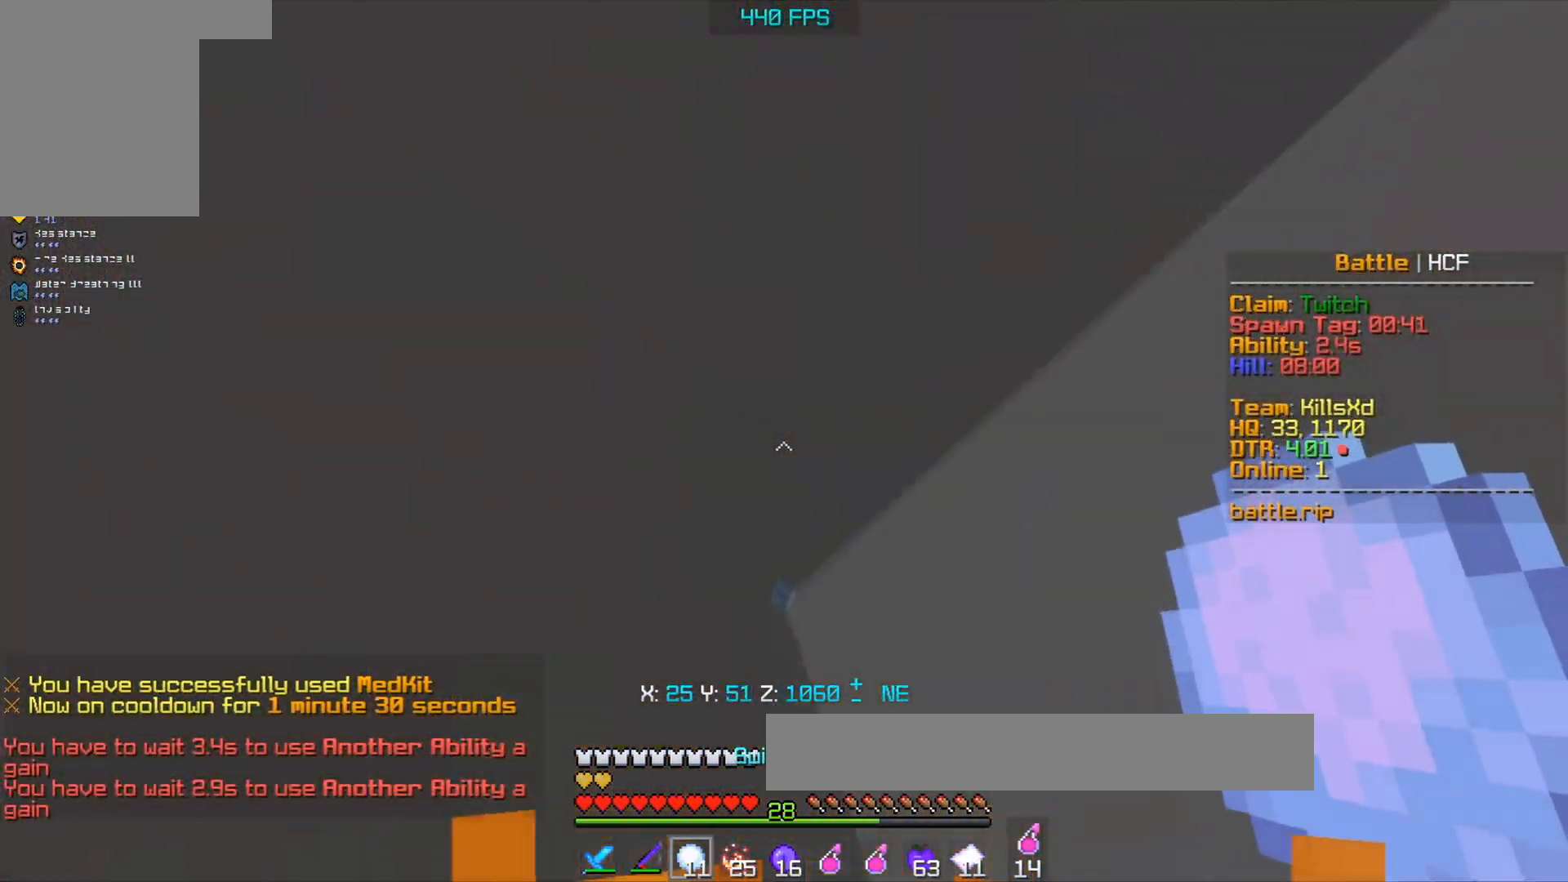
{"keys": [], "mouse": [], "events": []}
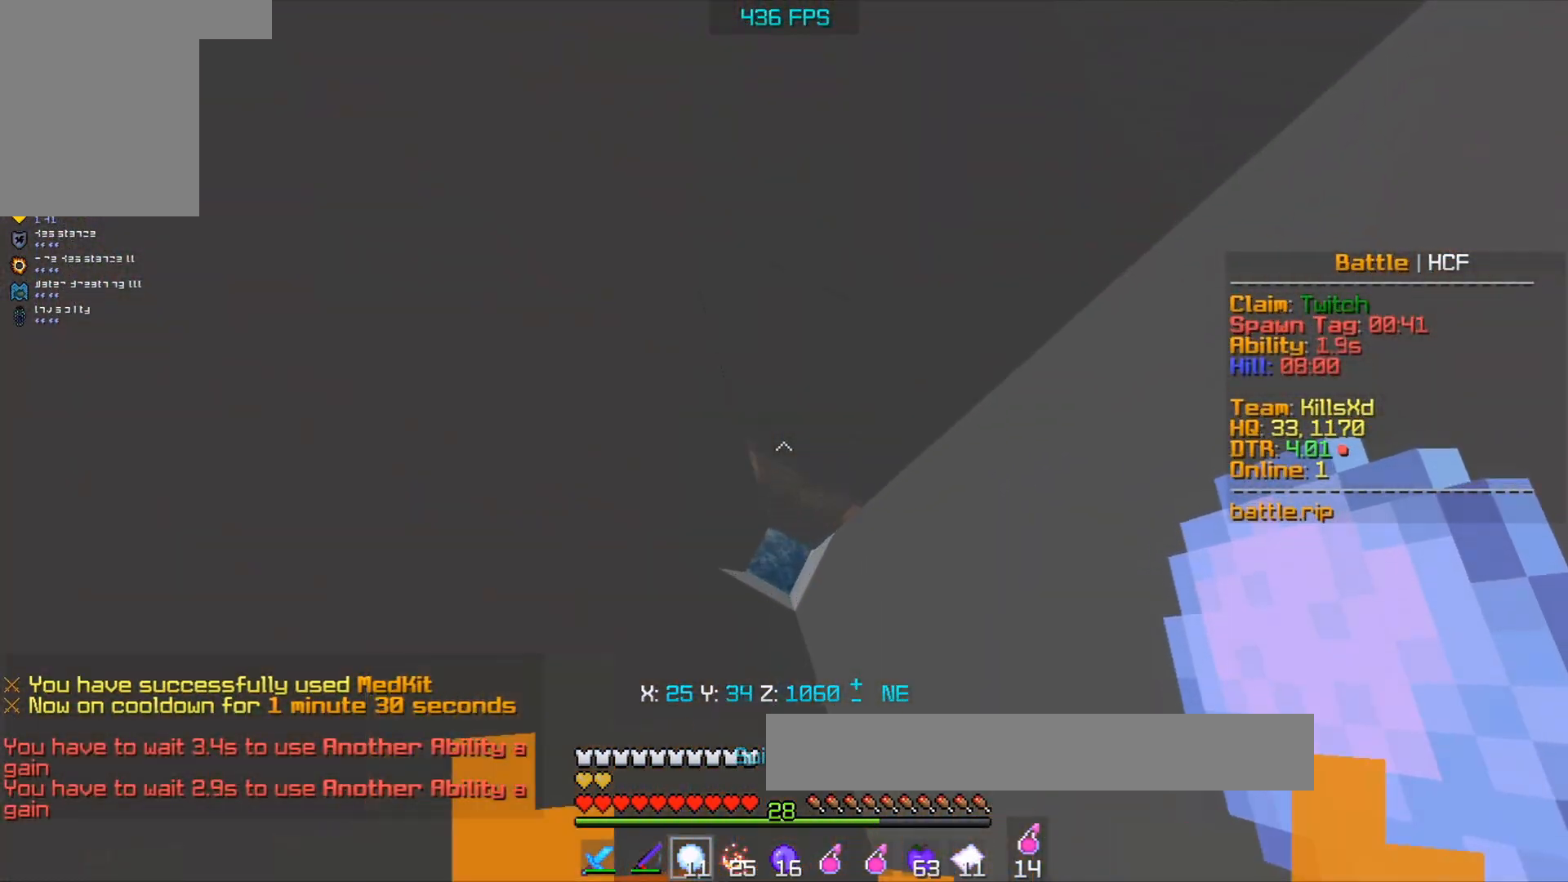
{"keys": ["s"], "mouse": ["left"], "events": [[17, "mouse_left", "down"], [83, "s", "down"], [200, "d", "down"], [283, "s", "up"], [467, "s", "down"], [483, "d", "up"]]}